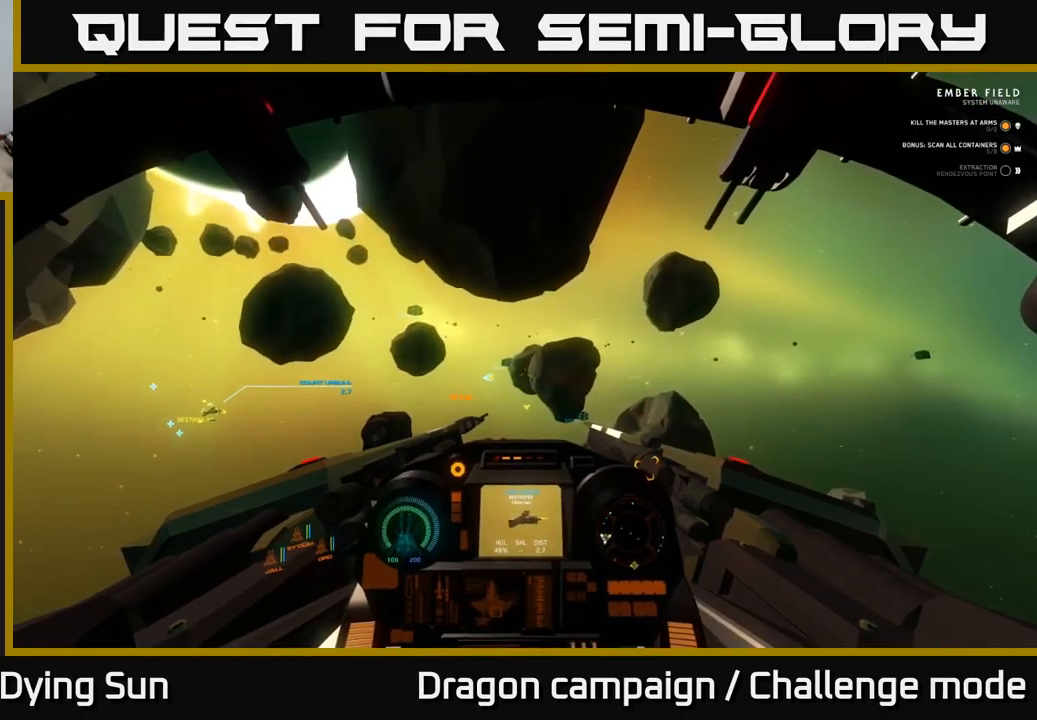
Gameplay with a controller (Xbox layout); each line is a JSON object with the inputs held at the frame after it. "events" lists button and stick changes between this image and that frame as [ms after this image, input, new state], when the widget could be followed in between.
{"buttons": ["L2"], "left_stick": "center", "right_stick": "left", "events": [[500, "right_stick", "left"]]}
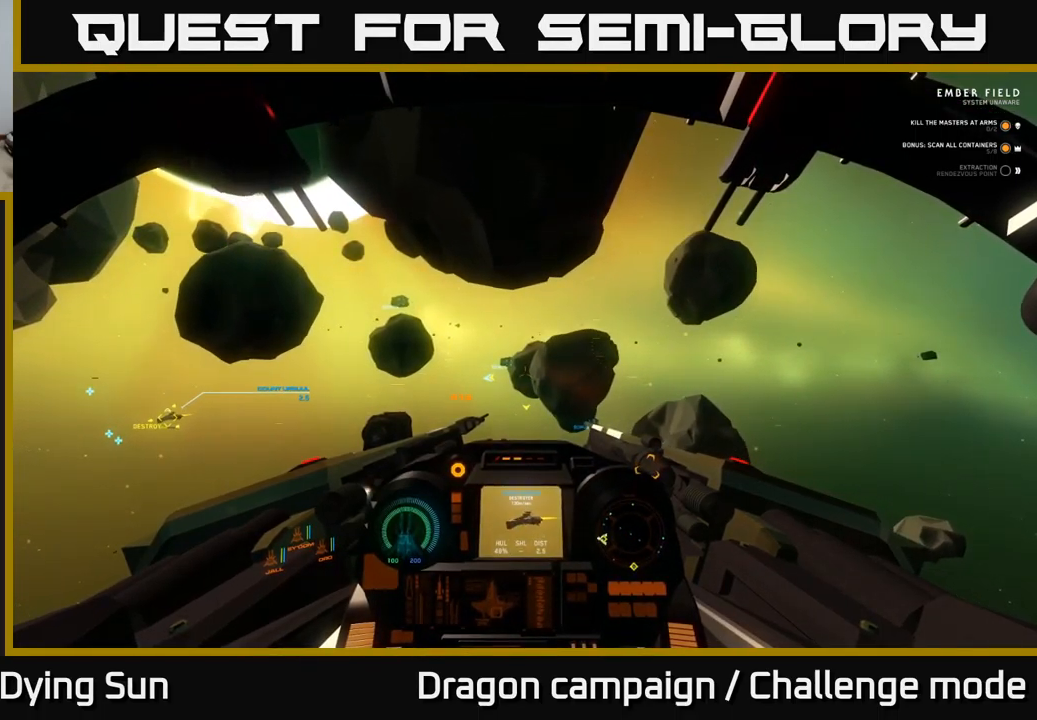
{"buttons": ["L1"], "left_stick": "center", "right_stick": "left", "events": [[483, "L2", "up"], [500, "L1", "down"]]}
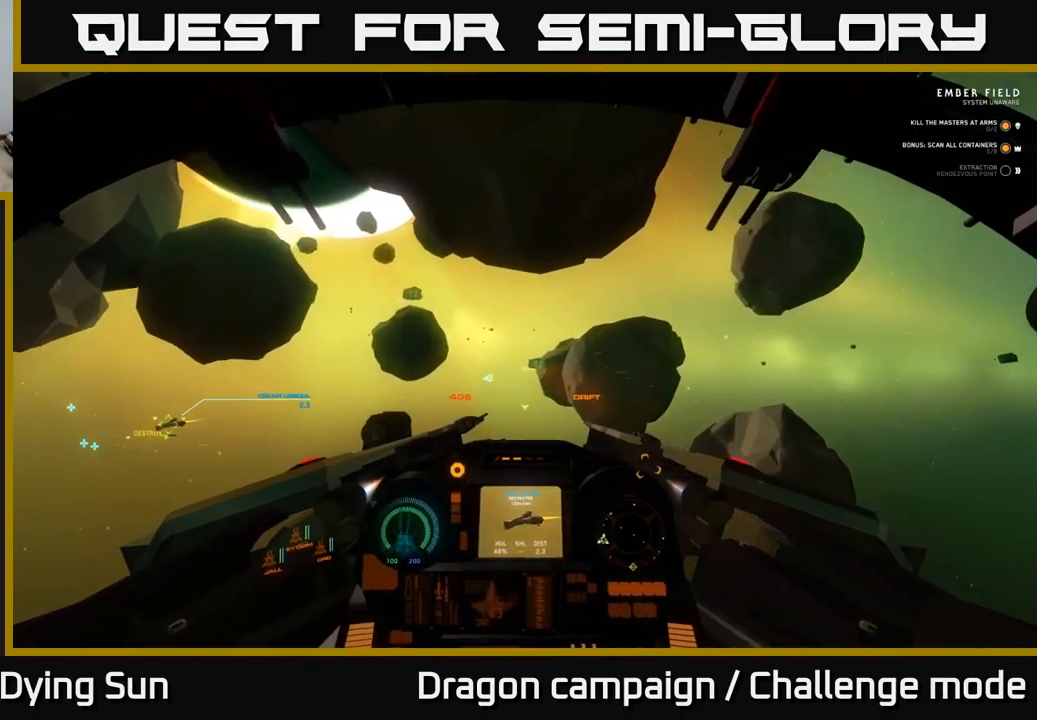
{"buttons": [], "left_stick": "center", "right_stick": "center", "events": [[383, "L1", "up"], [383, "right_stick", "center"]]}
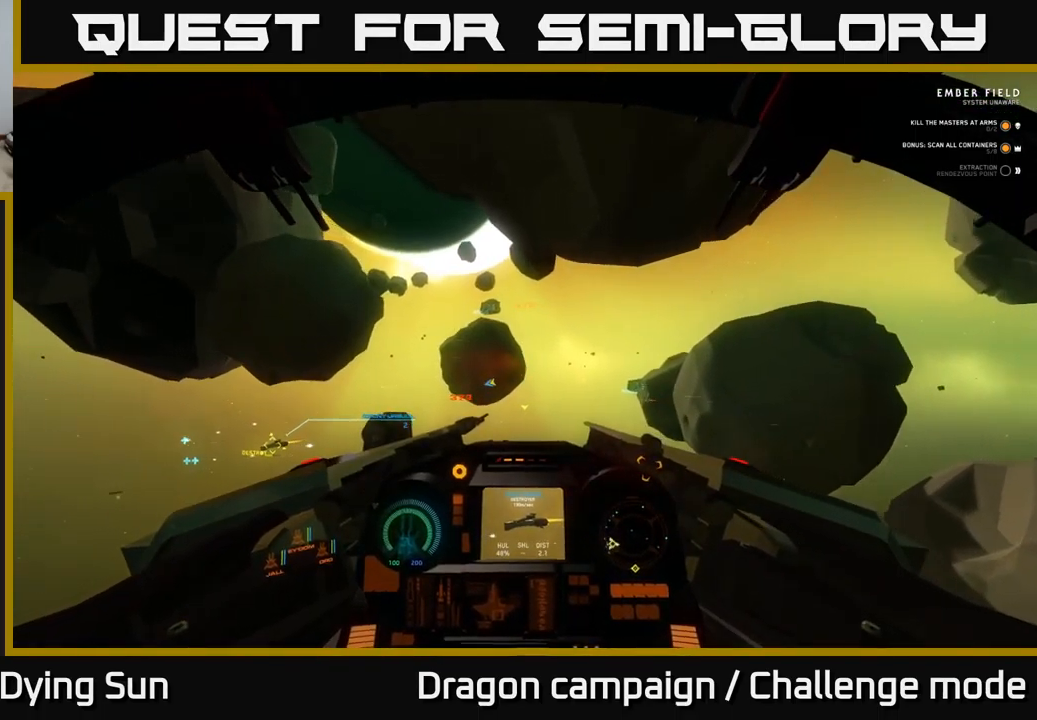
{"buttons": [], "left_stick": "center", "right_stick": "center", "events": [[67, "right_stick", "up"], [300, "right_stick", "up-left"], [400, "right_stick", "center"]]}
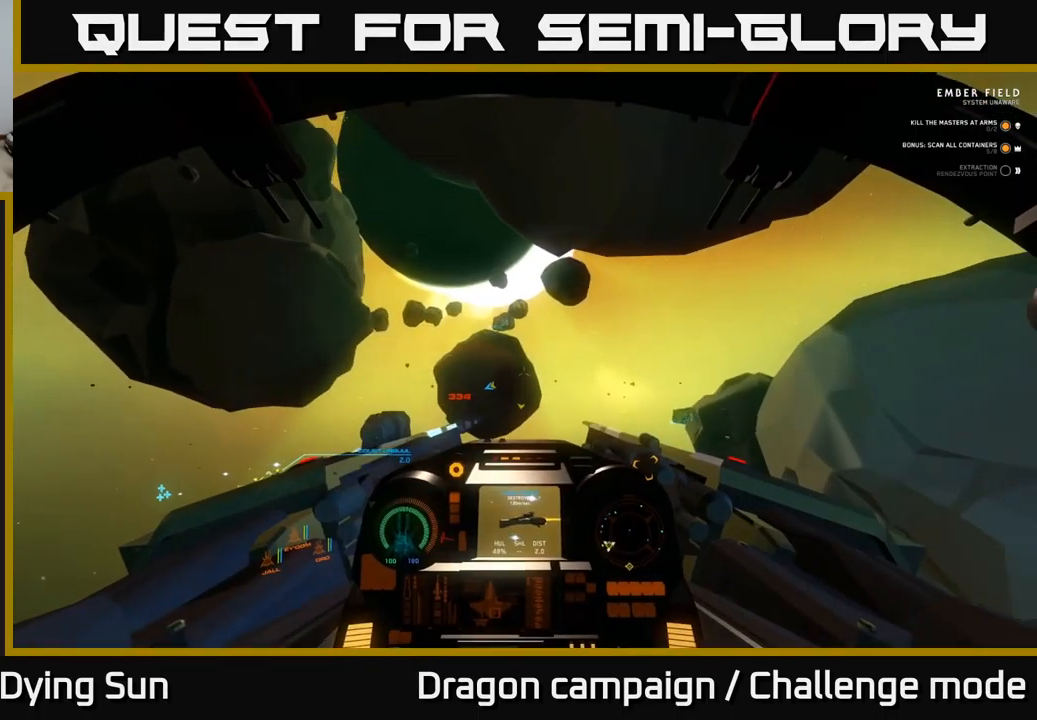
{"buttons": [], "left_stick": "center", "right_stick": "down-right", "events": [[133, "right_stick", "right"], [450, "right_stick", "down-right"]]}
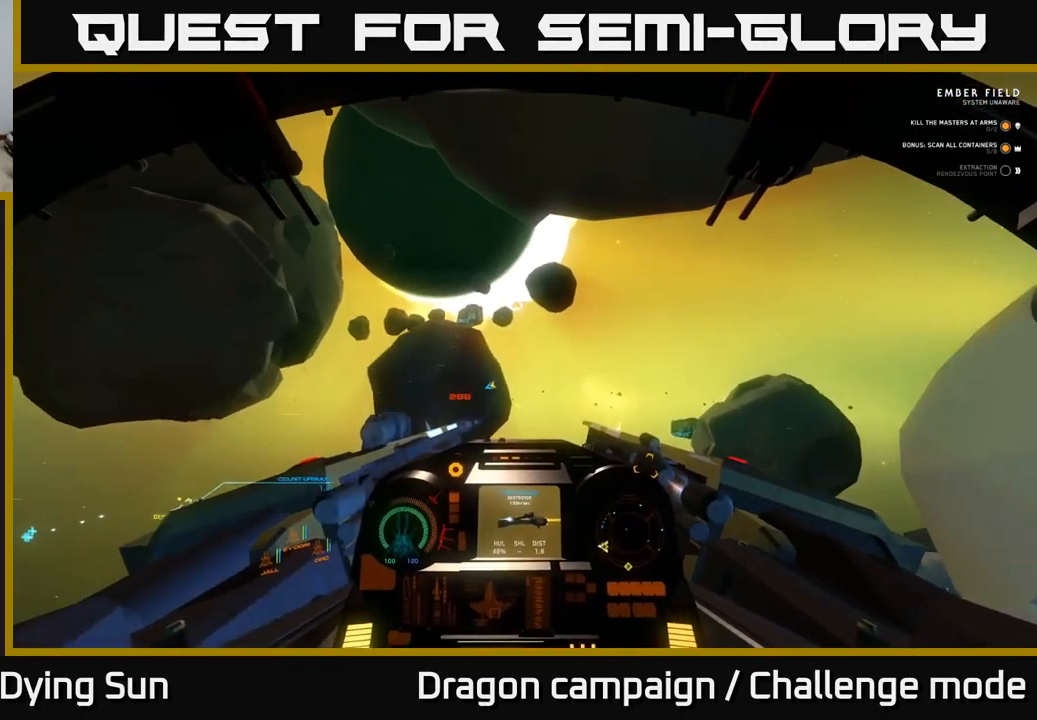
{"buttons": ["L2"], "left_stick": "center", "right_stick": "down-right", "events": [[483, "L2", "down"]]}
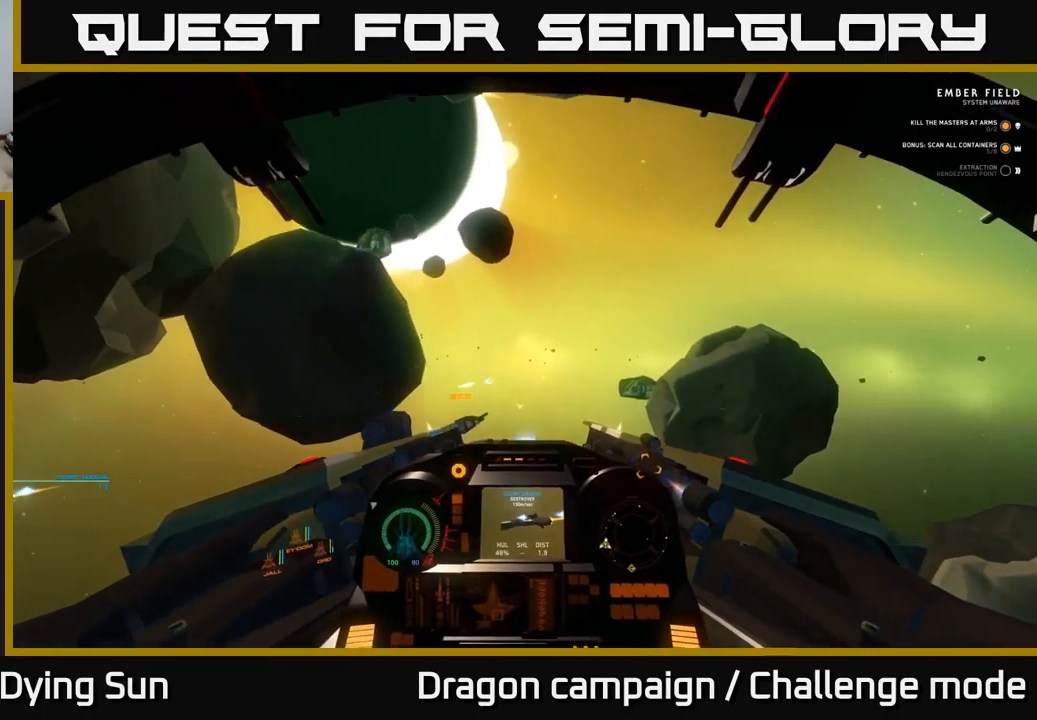
{"buttons": ["L1"], "left_stick": "center", "right_stick": "left", "events": [[183, "right_stick", "left"], [200, "L2", "up"], [417, "L1", "down"]]}
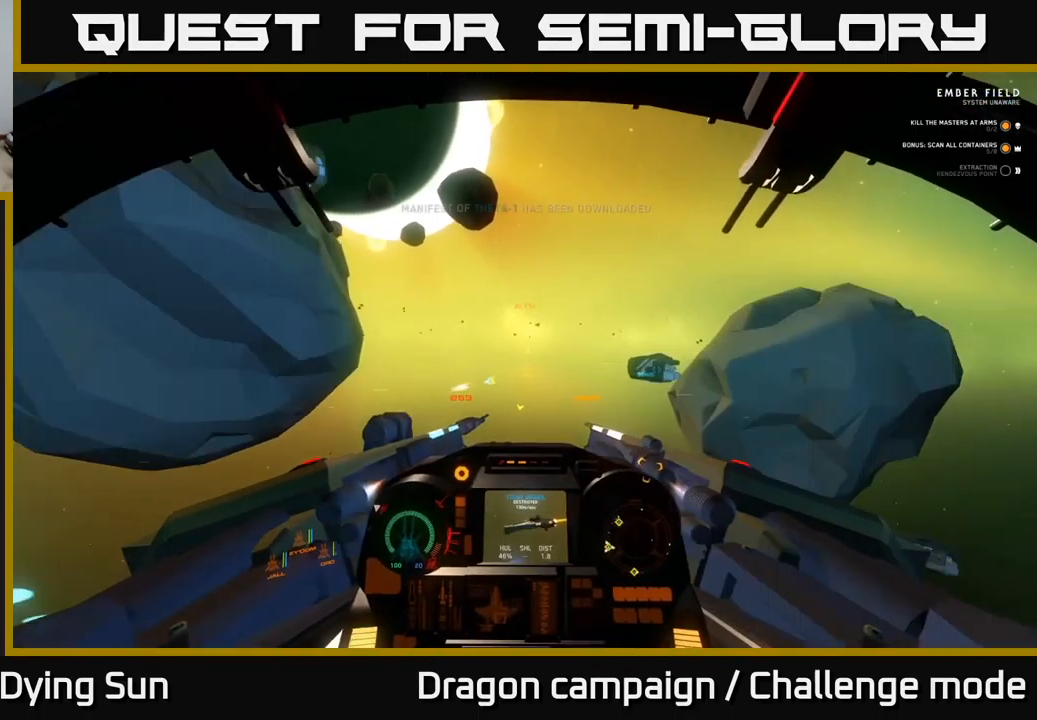
{"buttons": ["L1"], "left_stick": "center", "right_stick": "left", "events": []}
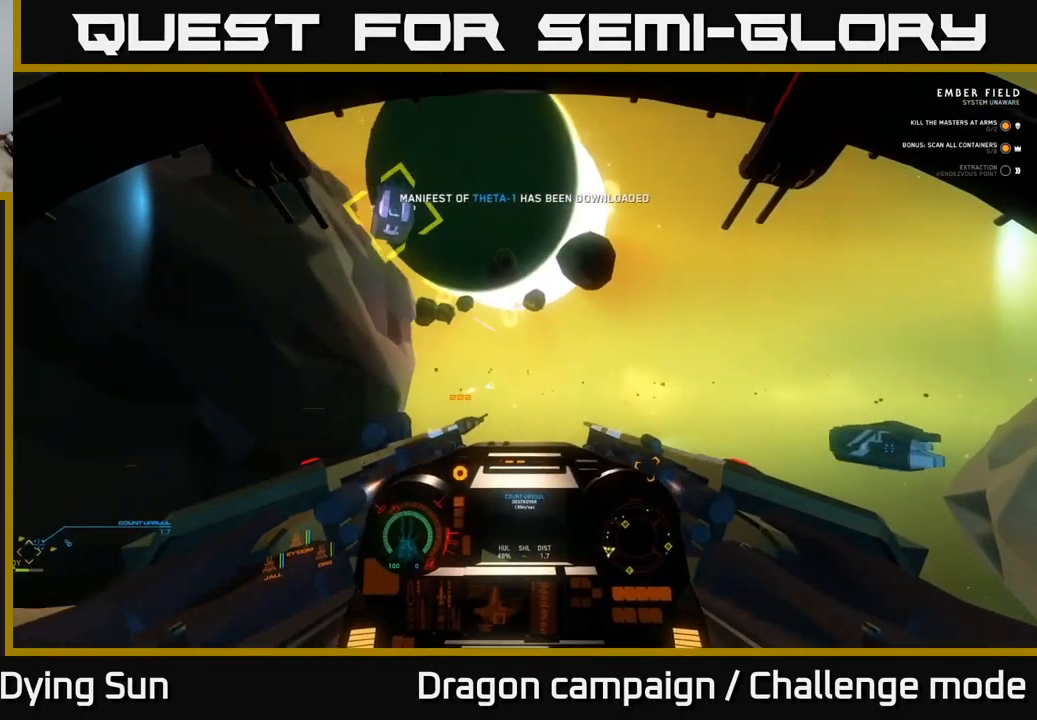
{"buttons": [], "left_stick": "center", "right_stick": "down", "events": [[33, "L1", "up"], [317, "right_stick", "down-left"], [434, "right_stick", "down"]]}
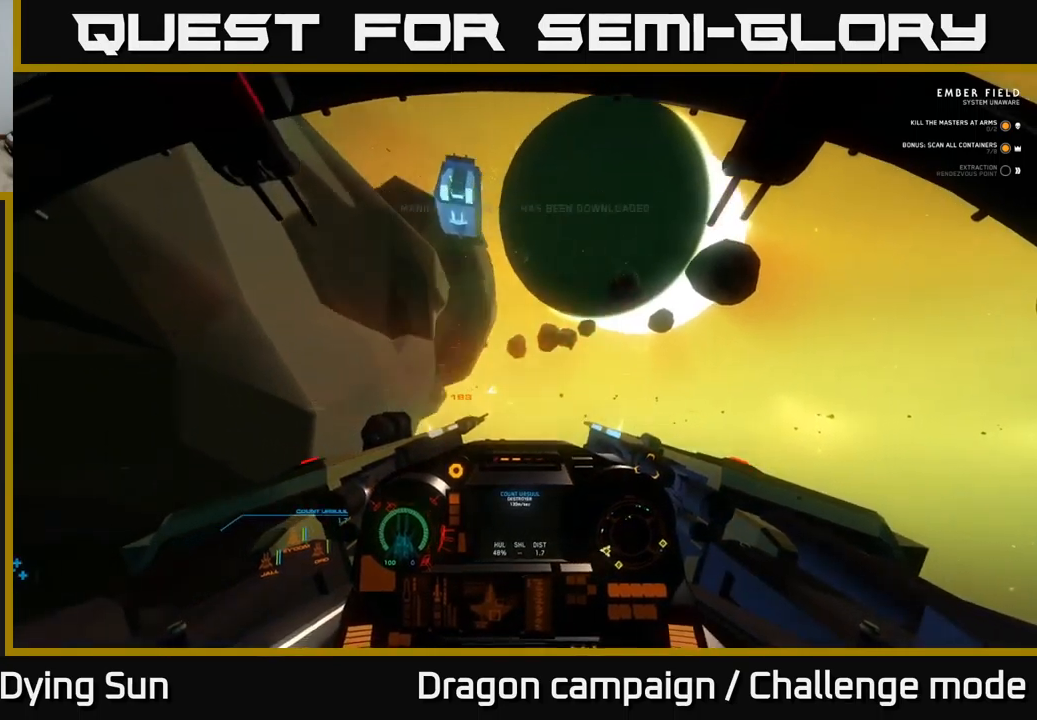
{"buttons": [], "left_stick": "center", "right_stick": "down-left", "events": [[184, "L2", "down"], [217, "right_stick", "down-left"], [367, "L2", "up"]]}
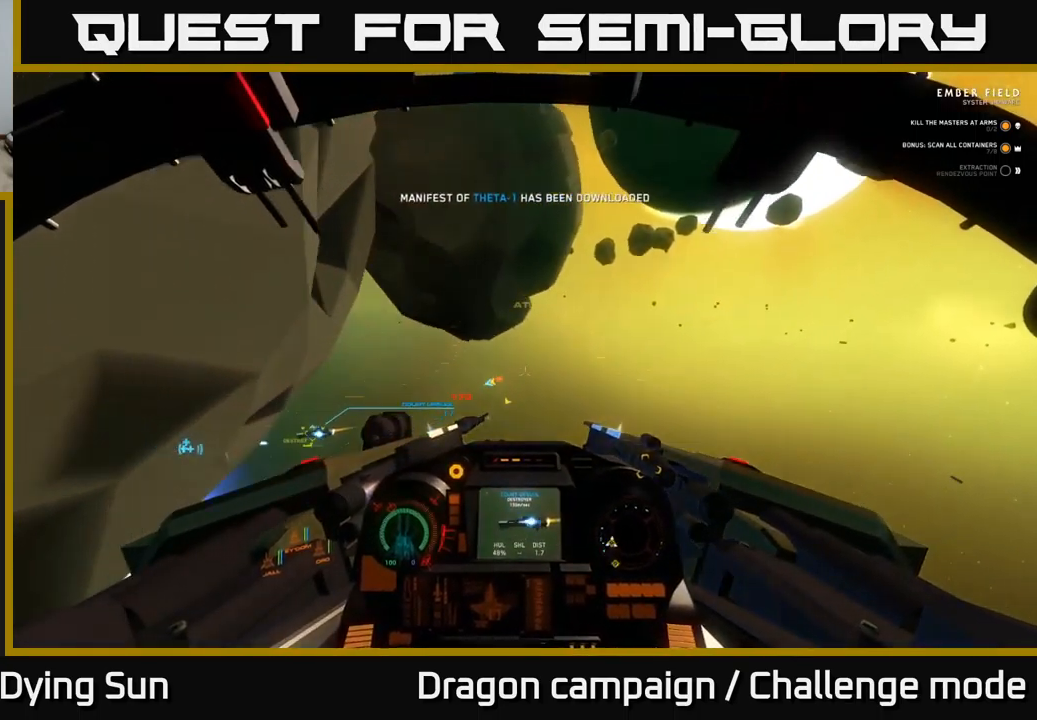
{"buttons": [], "left_stick": "center", "right_stick": "left", "events": [[134, "L2", "down"], [217, "right_stick", "left"], [500, "L2", "up"]]}
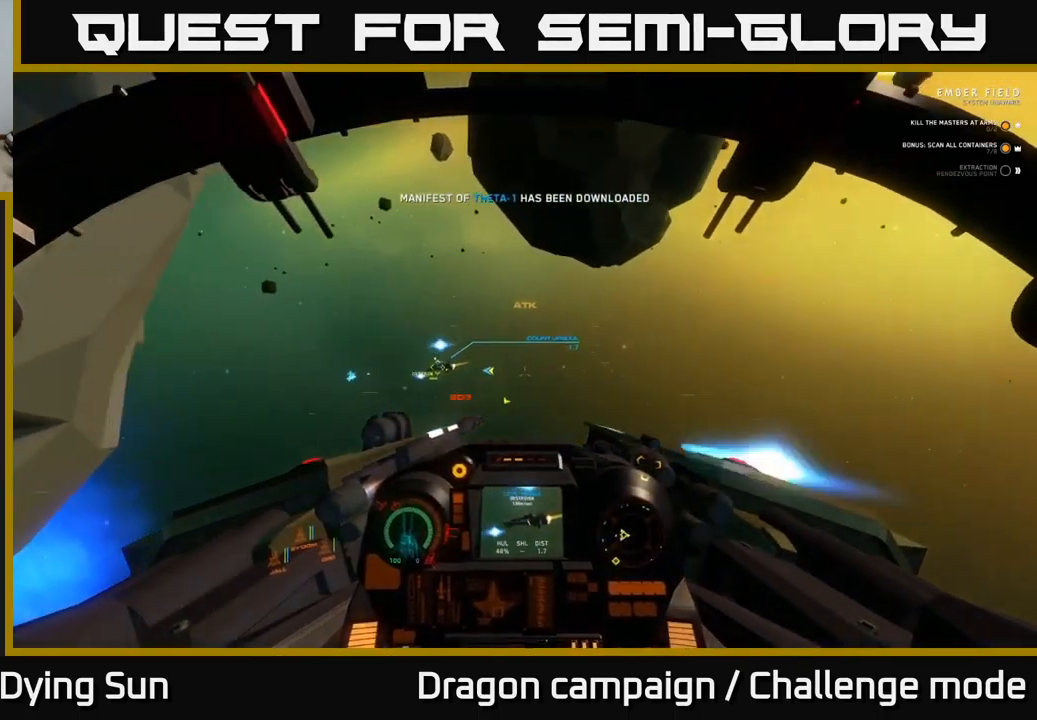
{"buttons": [], "left_stick": "center", "right_stick": "left", "events": [[250, "right_stick", "center"], [384, "right_stick", "left"]]}
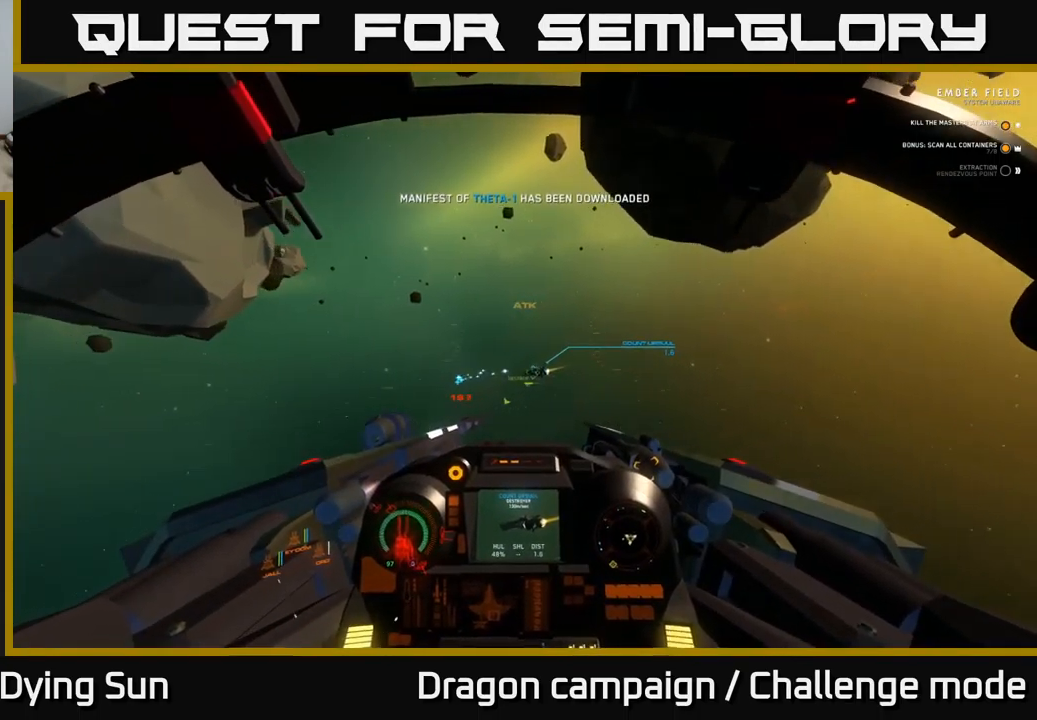
{"buttons": [], "left_stick": "center", "right_stick": "down-left", "events": [[134, "right_stick", "center"], [150, "L2", "down"], [184, "R1", "down"], [284, "L2", "up"], [300, "R1", "up"], [367, "right_stick", "down-left"]]}
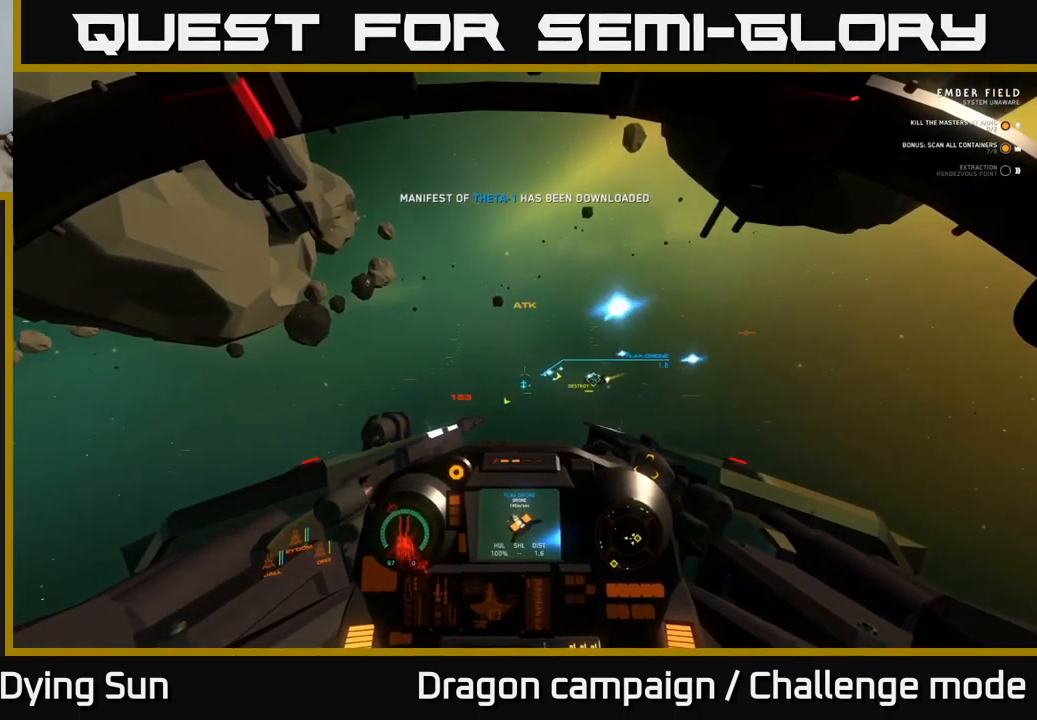
{"buttons": ["L2"], "left_stick": "center", "right_stick": "center", "events": [[34, "right_stick", "center"], [150, "L2", "down"], [250, "L2", "up"], [250, "right_stick", "up-right"], [350, "right_stick", "center"], [500, "L2", "down"]]}
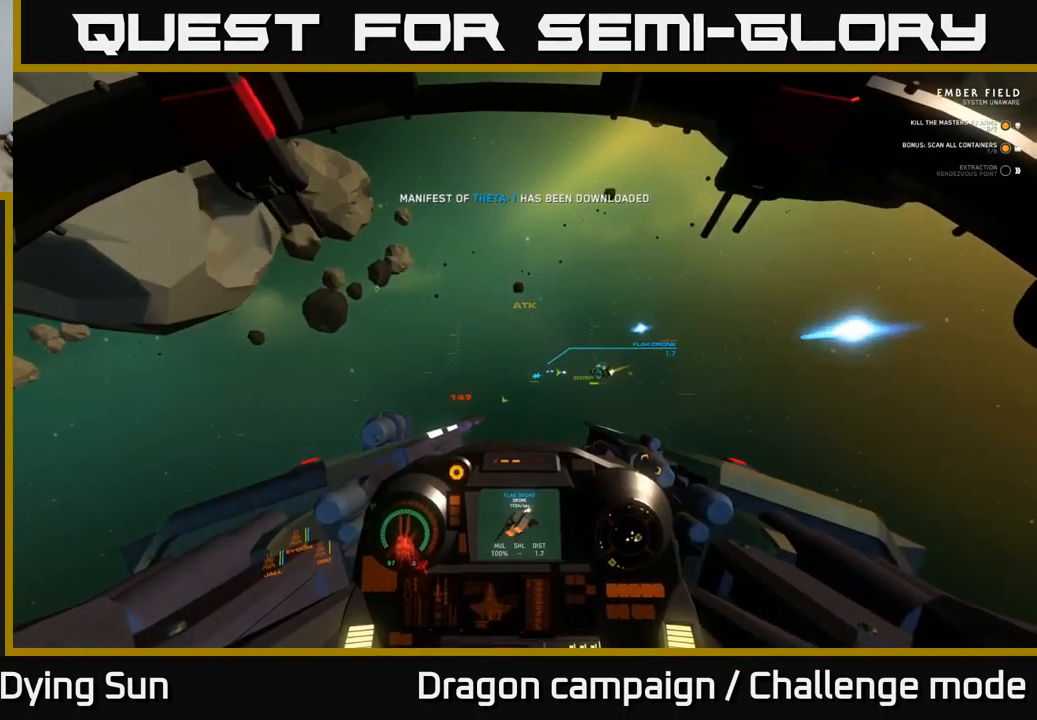
{"buttons": ["L2"], "left_stick": "center", "right_stick": "up", "events": [[67, "right_stick", "down"], [150, "R2", "down"], [184, "R2", "up"], [184, "right_stick", "center"], [434, "right_stick", "up"]]}
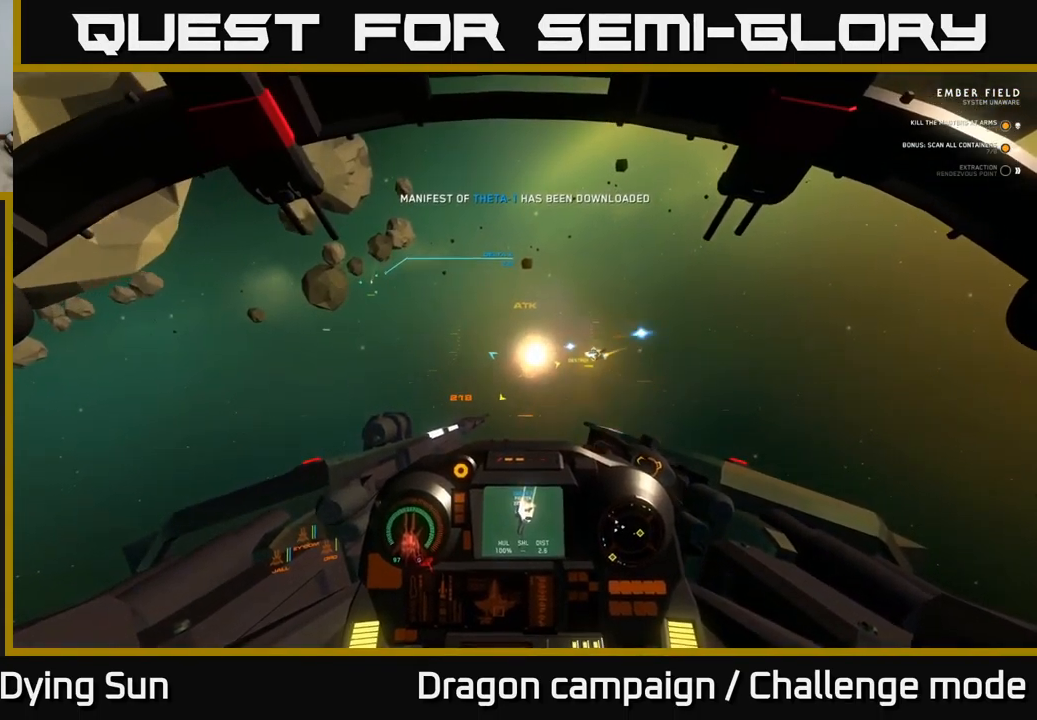
{"buttons": [], "left_stick": "center", "right_stick": "down", "events": [[17, "right_stick", "center"], [184, "right_stick", "up"], [350, "R2", "down"], [350, "right_stick", "center"], [467, "right_stick", "down"], [484, "L2", "up"], [500, "R2", "up"]]}
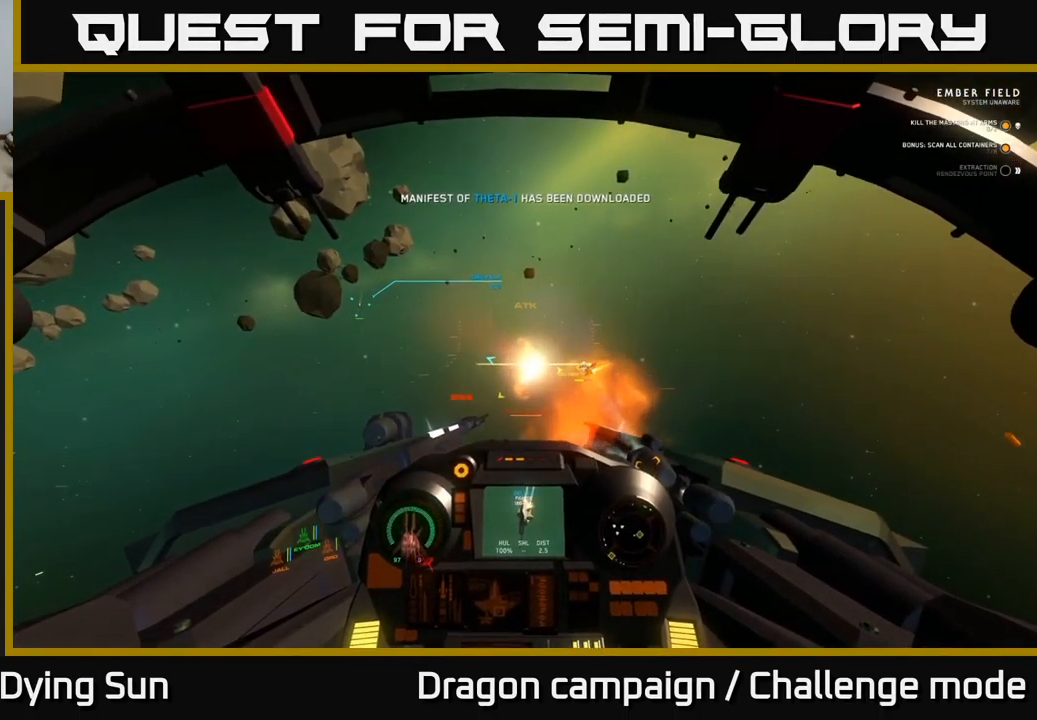
{"buttons": ["L2"], "left_stick": "center", "right_stick": "center", "events": [[84, "L2", "down"], [134, "right_stick", "center"], [284, "right_stick", "up-right"], [317, "L2", "up"], [400, "right_stick", "center"], [450, "L2", "down"]]}
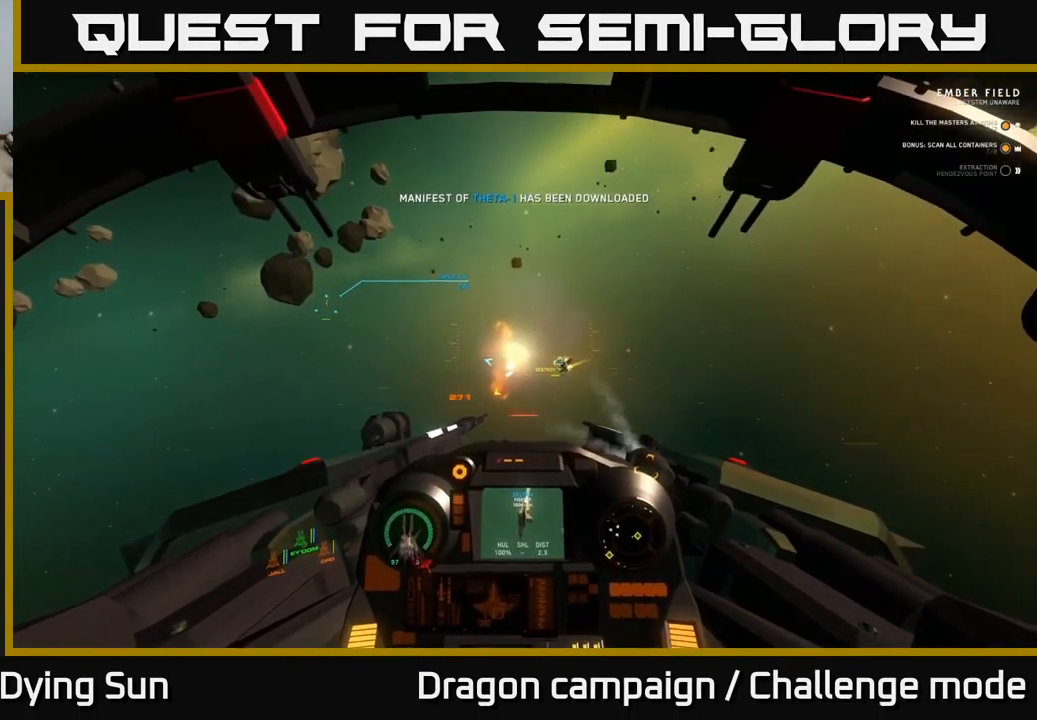
{"buttons": [], "left_stick": "down-left", "right_stick": "center", "events": [[117, "L2", "up"], [300, "left_stick", "down-left"], [334, "Y", "down"], [417, "Y", "up"]]}
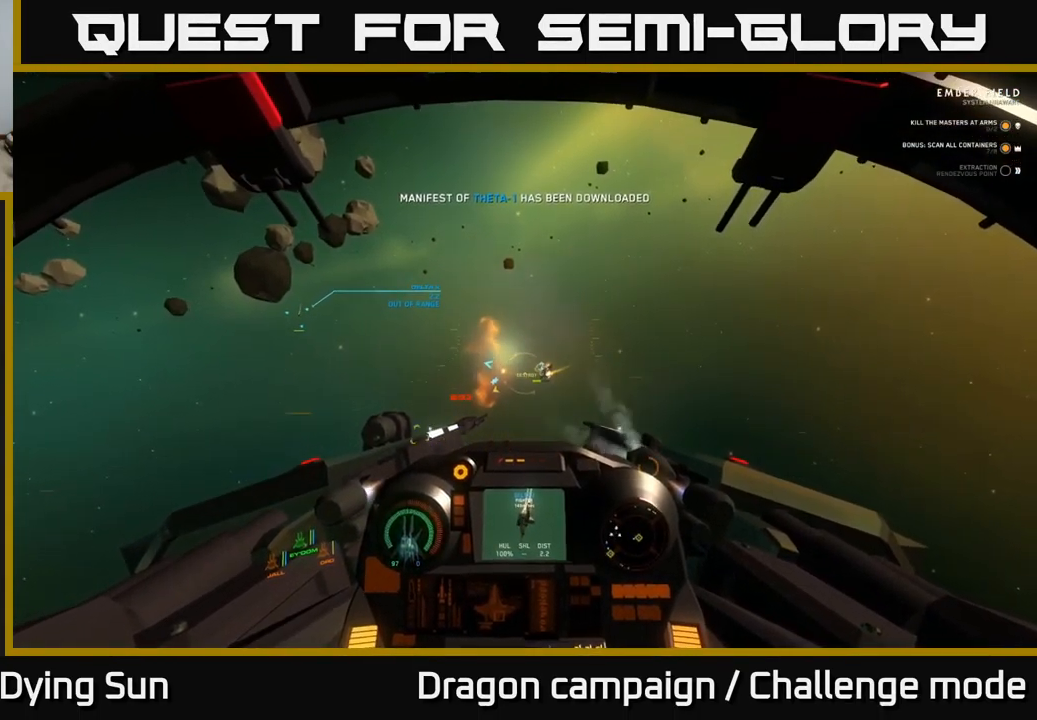
{"buttons": ["L2"], "left_stick": "center", "right_stick": "center", "events": [[34, "right_stick", "down-left"], [216, "left_stick", "center"], [233, "right_stick", "center"], [283, "L2", "down"], [283, "R1", "down"], [383, "R1", "up"], [400, "right_stick", "right"], [516, "right_stick", "center"]]}
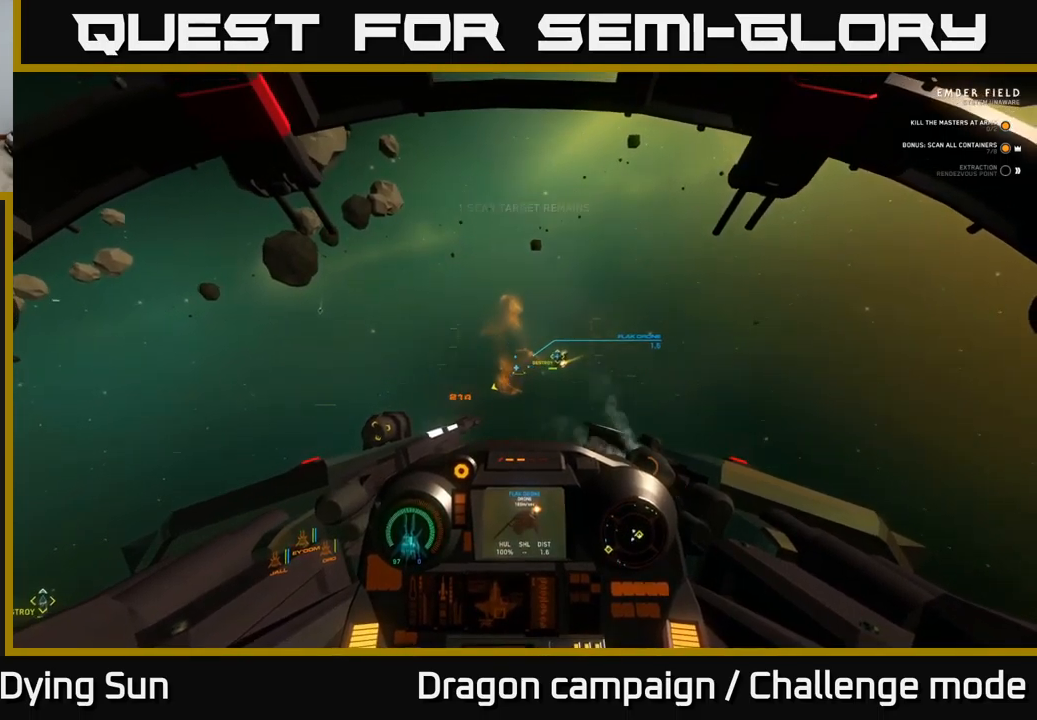
{"buttons": ["L2"], "left_stick": "center", "right_stick": "up-right", "events": [[217, "right_stick", "left"], [350, "right_stick", "center"], [484, "right_stick", "up-right"]]}
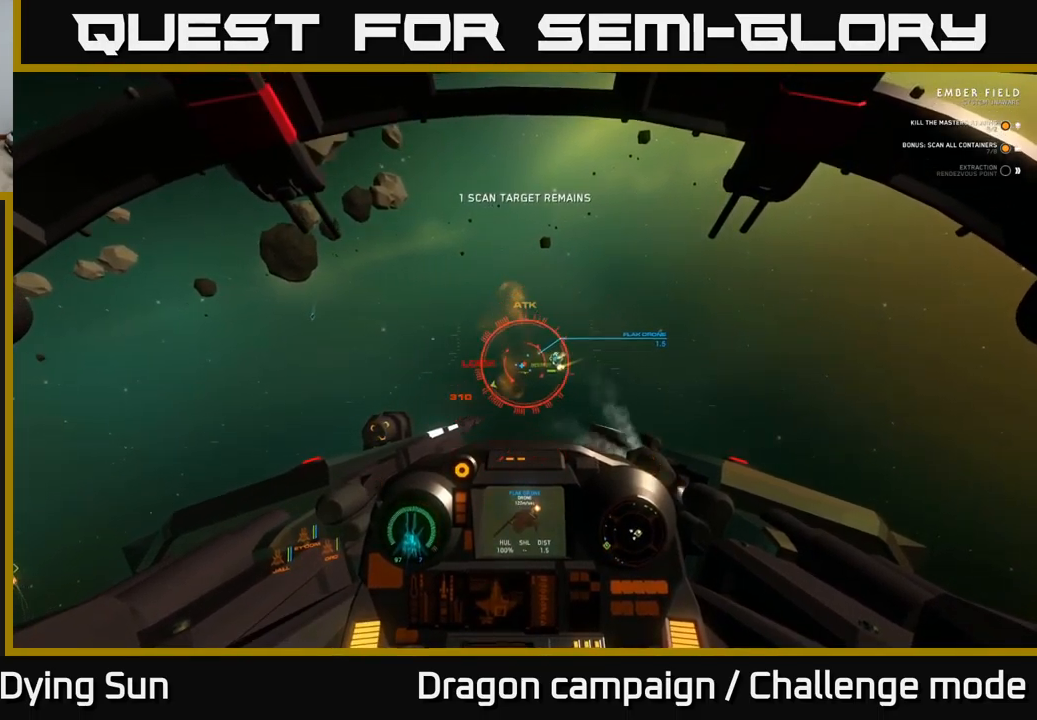
{"buttons": ["R2"], "left_stick": "center", "right_stick": "up-right", "events": [[17, "L2", "up"], [117, "right_stick", "center"], [167, "R2", "down"], [267, "right_stick", "down-right"], [284, "R2", "up"], [400, "R2", "down"], [434, "right_stick", "up-right"]]}
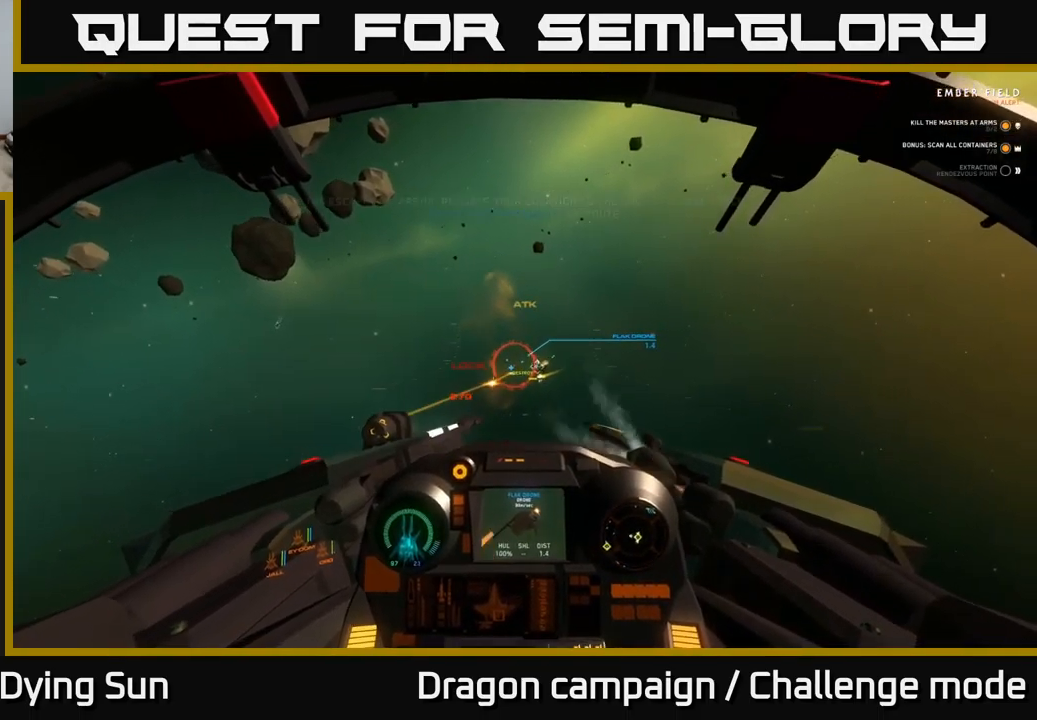
{"buttons": [], "left_stick": "center", "right_stick": "center", "events": [[17, "R2", "up"], [34, "L2", "down"], [34, "right_stick", "center"], [100, "R2", "down"], [167, "right_stick", "left"], [217, "R2", "up"], [217, "right_stick", "down-left"], [300, "R2", "down"], [400, "right_stick", "center"], [417, "R2", "up"], [467, "L2", "up"]]}
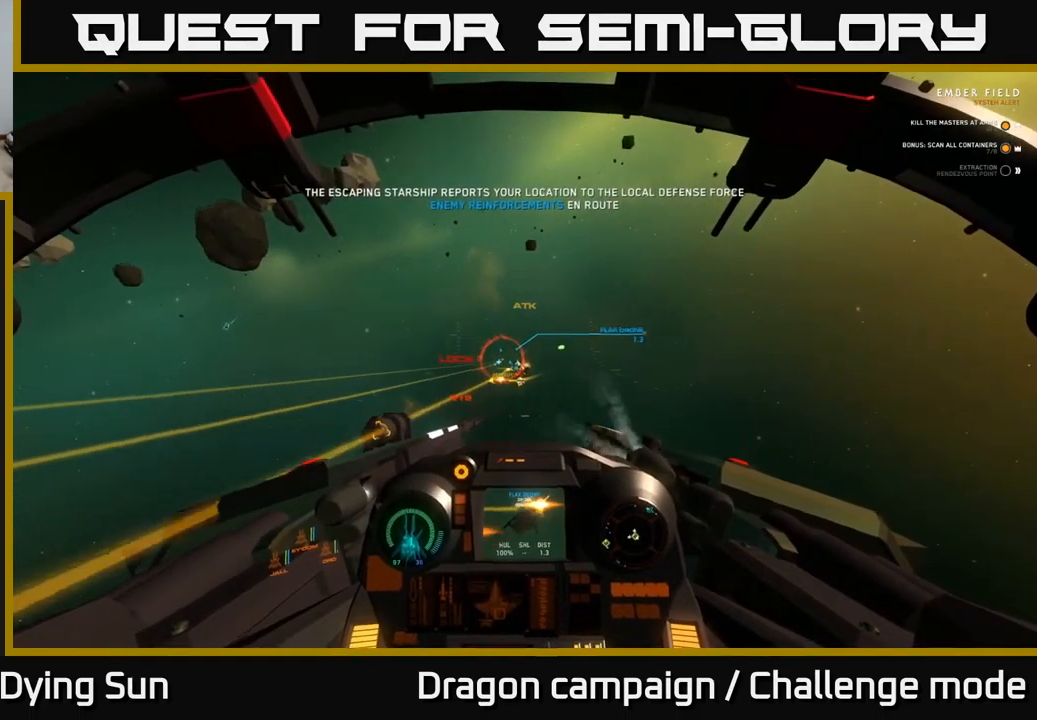
{"buttons": ["L2", "R1"], "left_stick": "center", "right_stick": "center", "events": [[17, "R2", "down"], [17, "right_stick", "up-left"], [117, "R2", "up"], [134, "L2", "down"], [200, "right_stick", "up"], [300, "L2", "up"], [350, "right_stick", "up-left"], [400, "R1", "down"], [467, "right_stick", "center"], [484, "L2", "down"]]}
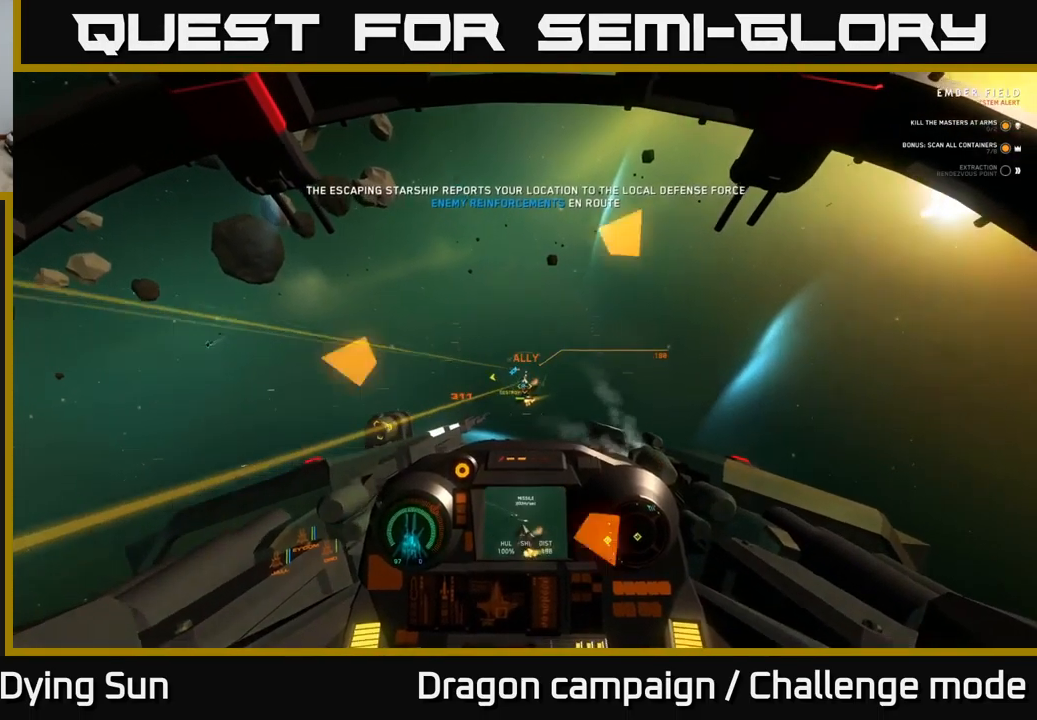
{"buttons": ["L2"], "left_stick": "center", "right_stick": "down", "events": [[17, "R1", "up"], [117, "right_stick", "left"], [184, "L2", "up"], [267, "right_stick", "center"], [284, "L2", "down"], [484, "right_stick", "down"]]}
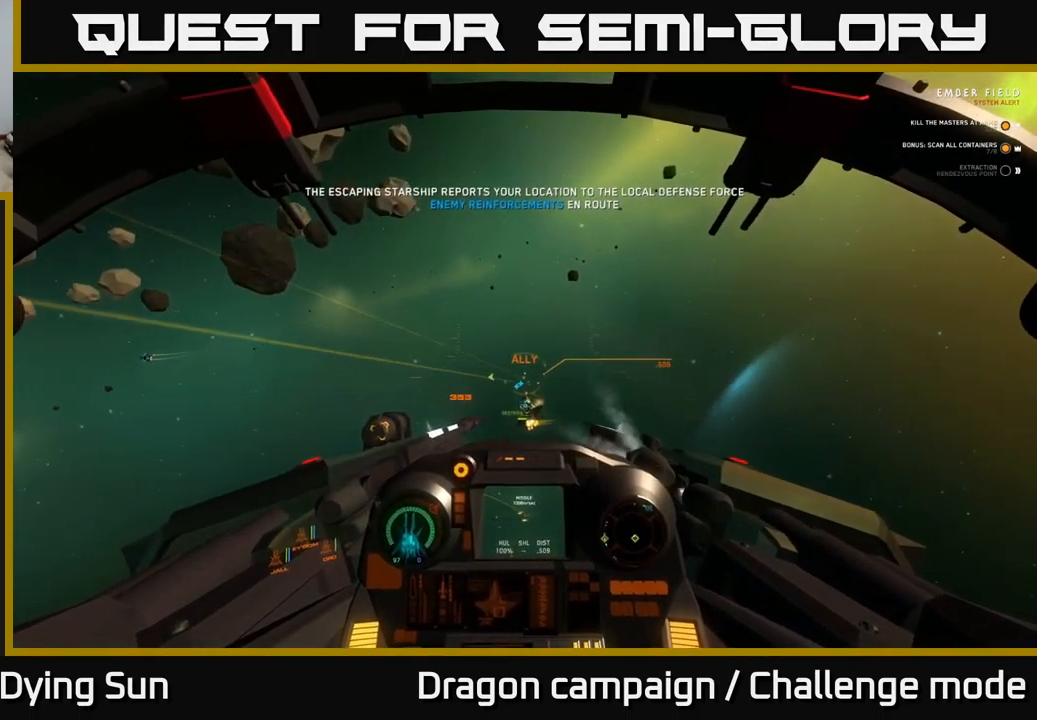
{"buttons": [], "left_stick": "center", "right_stick": "center", "events": [[34, "L2", "up"], [67, "R1", "down"], [167, "right_stick", "left"], [184, "R1", "up"], [234, "L2", "down"], [367, "L2", "up"], [384, "right_stick", "center"]]}
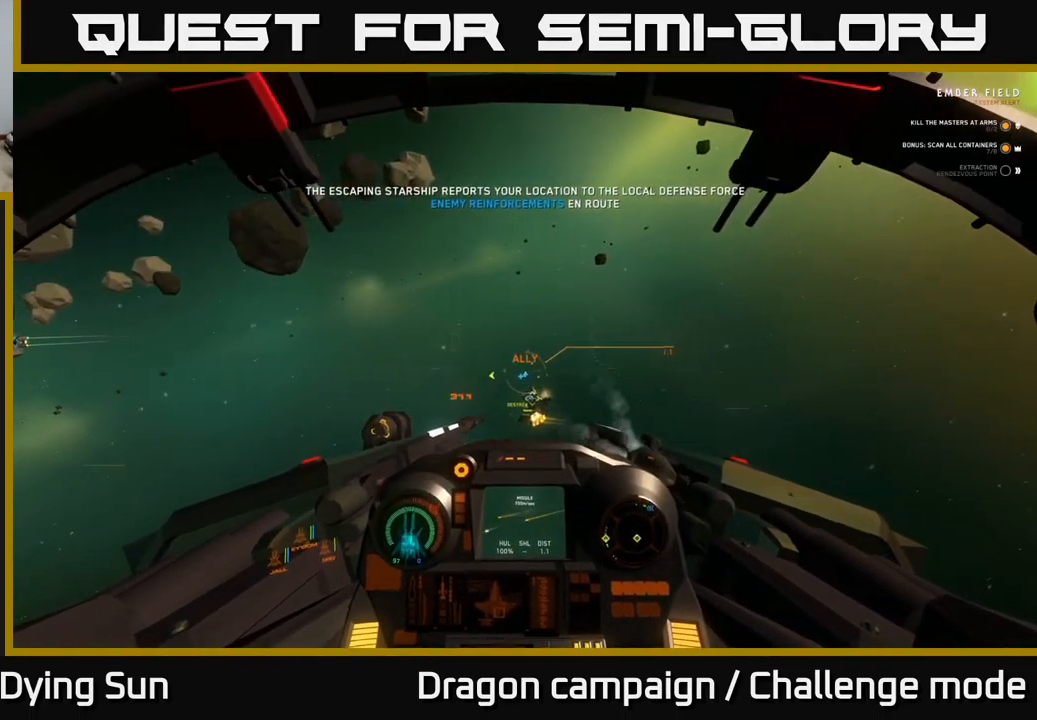
{"buttons": ["R1"], "left_stick": "center", "right_stick": "left", "events": [[17, "L2", "down"], [50, "R1", "down"], [84, "right_stick", "down"], [150, "R1", "up"], [184, "L2", "up"], [234, "right_stick", "left"], [500, "R1", "down"]]}
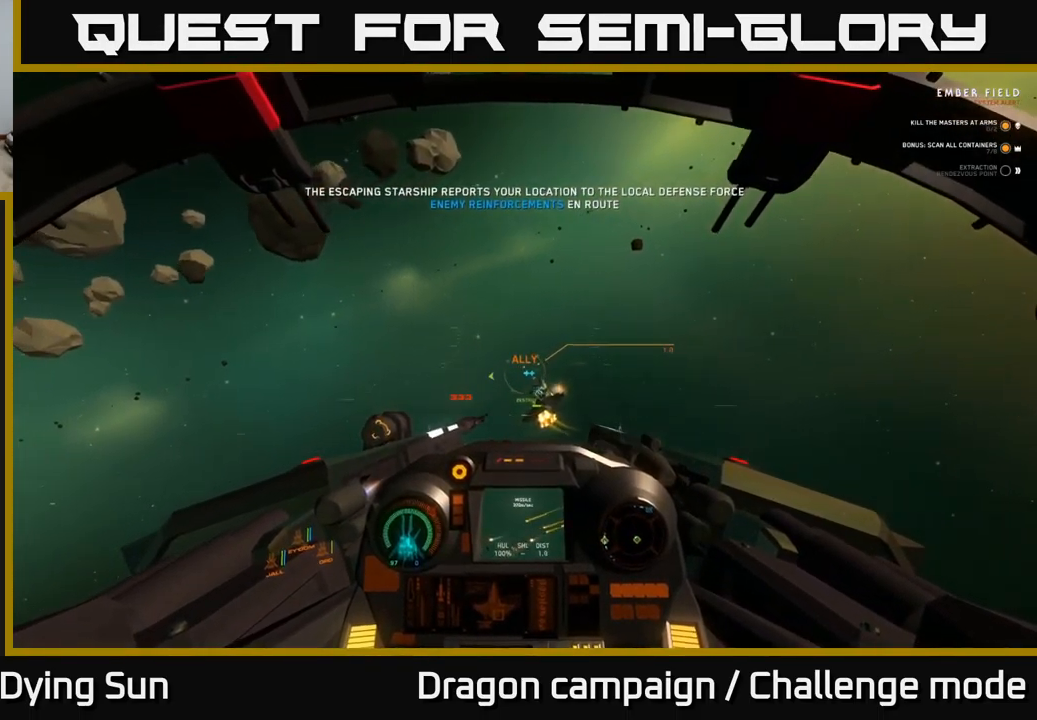
{"buttons": [], "left_stick": "center", "right_stick": "down-left", "events": [[50, "L2", "down"], [100, "R1", "up"], [150, "right_stick", "center"], [250, "right_stick", "right"], [417, "right_stick", "center"], [450, "L2", "up"], [484, "right_stick", "down-left"]]}
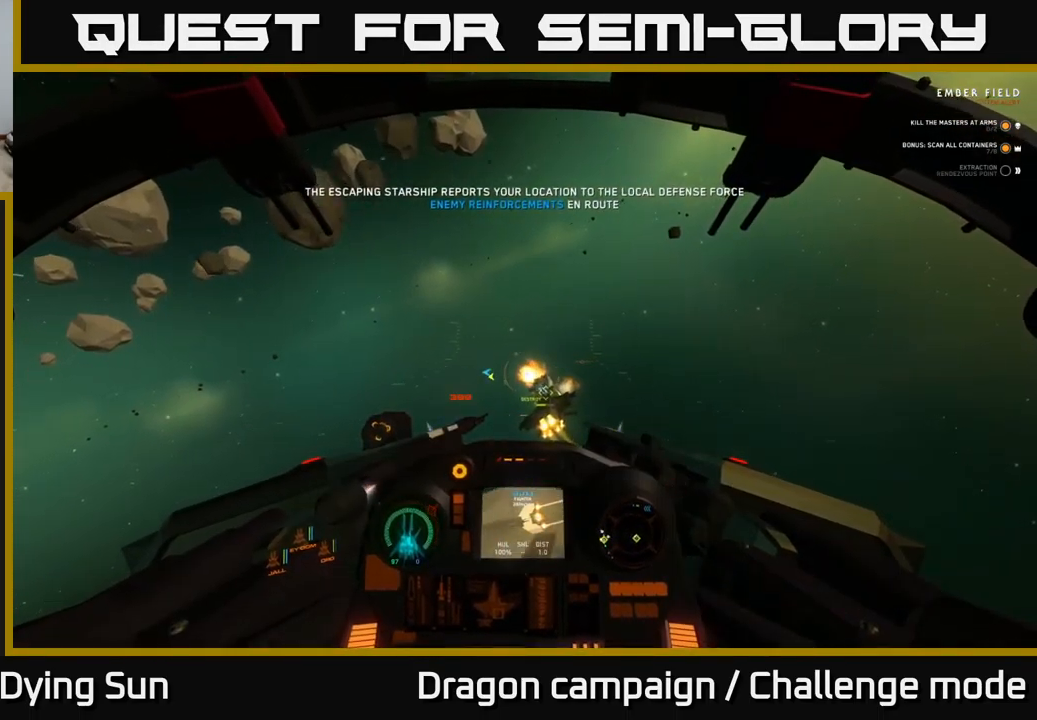
{"buttons": [], "left_stick": "down-left", "right_stick": "left", "events": [[100, "L2", "down"], [117, "R2", "down"], [167, "right_stick", "center"], [200, "L2", "up"], [200, "R2", "up"], [284, "right_stick", "down-right"], [350, "R2", "down"], [367, "left_stick", "down-left"], [434, "right_stick", "left"], [467, "R2", "up"]]}
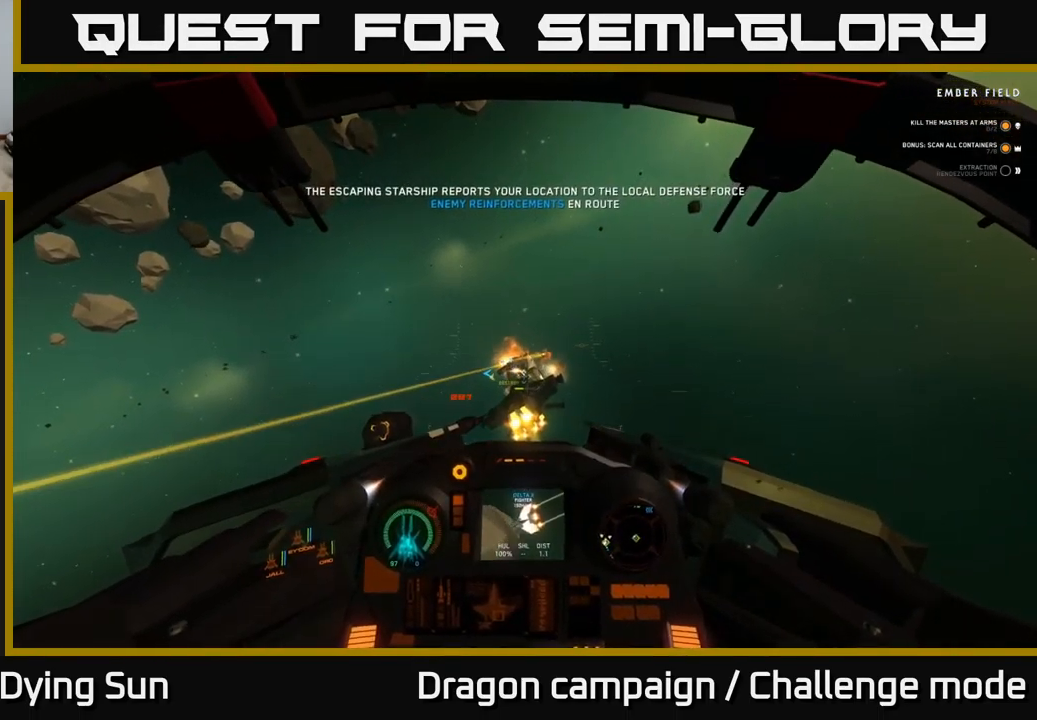
{"buttons": [], "left_stick": "center", "right_stick": "left", "events": [[17, "left_stick", "down"], [67, "R2", "down"], [184, "R2", "up"], [234, "right_stick", "center"], [284, "R2", "down"], [367, "right_stick", "left"], [401, "R2", "up"], [451, "left_stick", "center"]]}
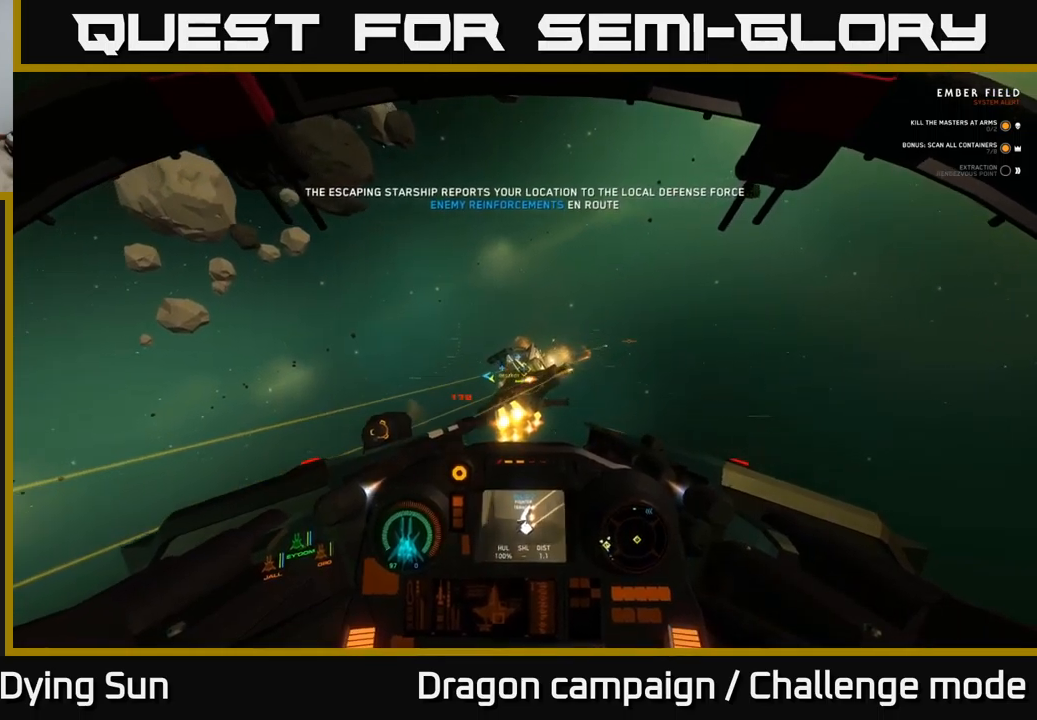
{"buttons": [], "left_stick": "left", "right_stick": "left", "events": [[67, "right_stick", "center"], [100, "left_stick", "down-left"], [133, "Y", "down"], [217, "Y", "up"], [267, "left_stick", "center"], [383, "right_stick", "up"], [417, "left_stick", "left"], [483, "right_stick", "left"]]}
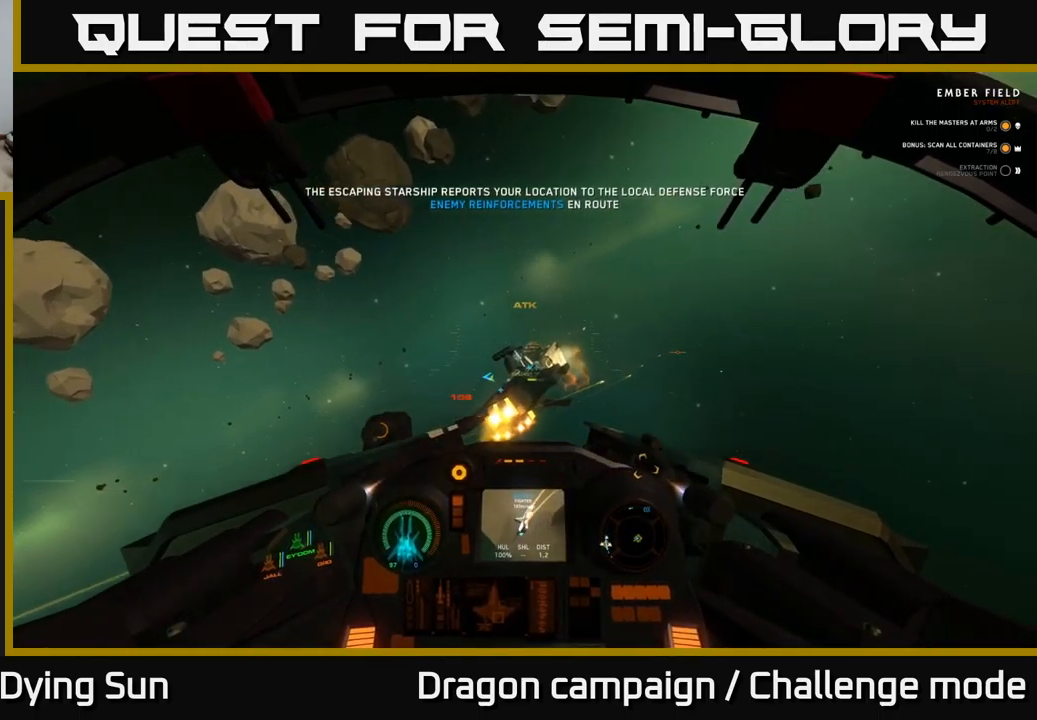
{"buttons": ["R2"], "left_stick": "center", "right_stick": "center", "events": [[17, "right_stick", "up"], [33, "right_stick", "center"], [50, "left_stick", "center"], [67, "R2", "down"], [167, "R2", "up"], [200, "right_stick", "right"], [367, "right_stick", "center"], [450, "R2", "down"]]}